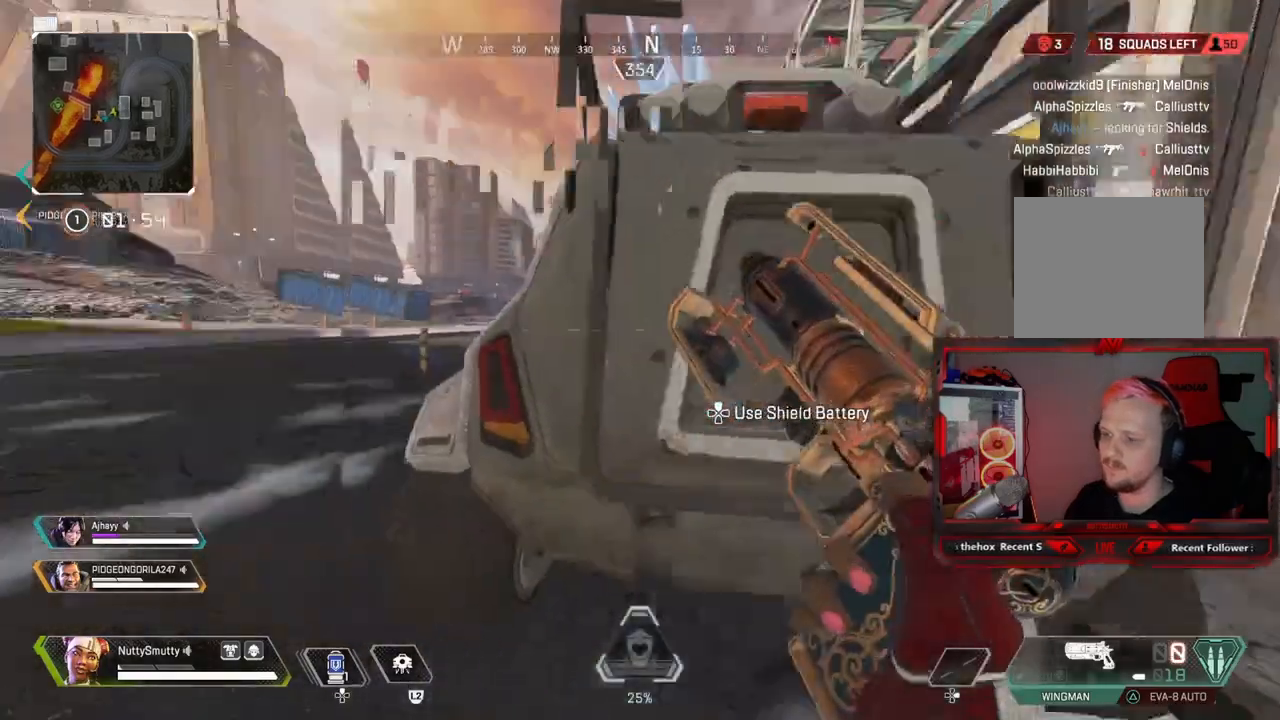
Gameplay with a controller (PlayStation layout); each line is a JSON object with the inputs held at the frame after it. "events" lists button and stick changes between this image and that frame as [ms after this image, input, new state], when the widget could be followed in between.
{"buttons": [], "left_stick": "right", "right_stick": "center", "events": [[83, "right_stick", "center"], [167, "L3", "up"], [167, "right_stick", "right"], [367, "left_stick", "down"], [367, "right_stick", "center"], [467, "left_stick", "right"]]}
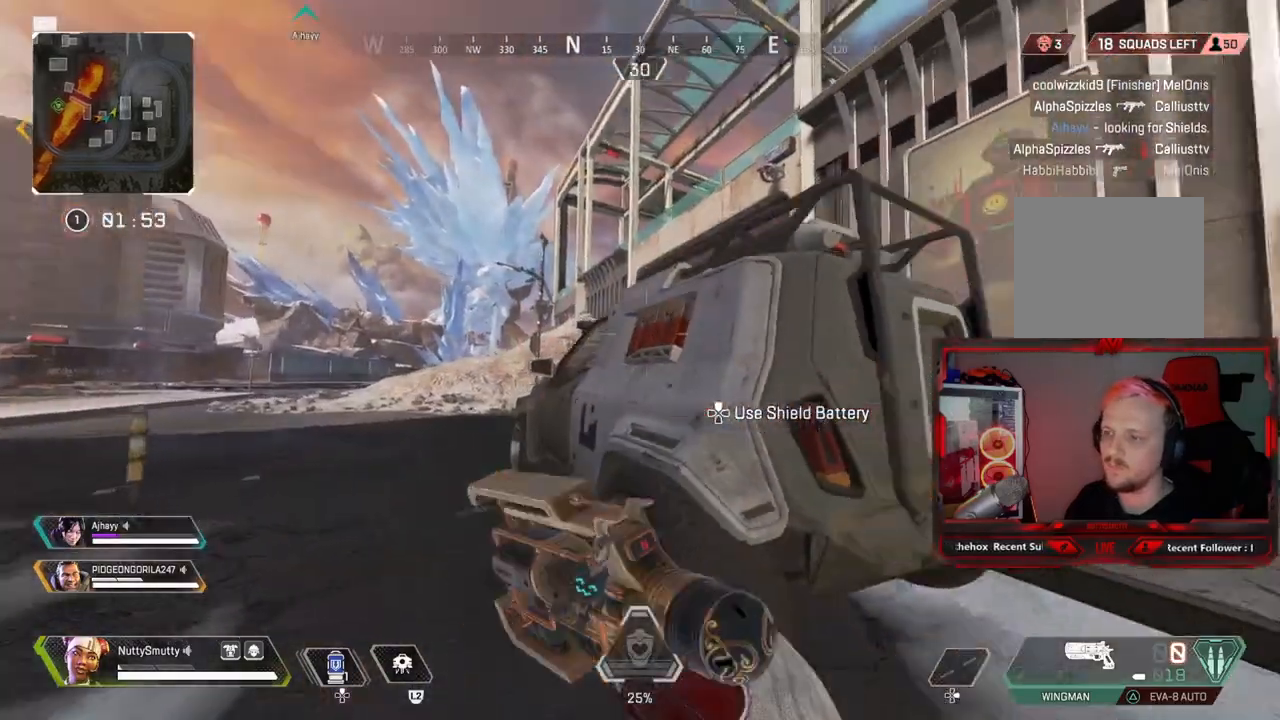
{"buttons": [], "left_stick": "up-left", "right_stick": "center", "events": [[17, "R3", "down"], [167, "R3", "up"], [267, "left_stick", "up"], [317, "left_stick", "up-left"]]}
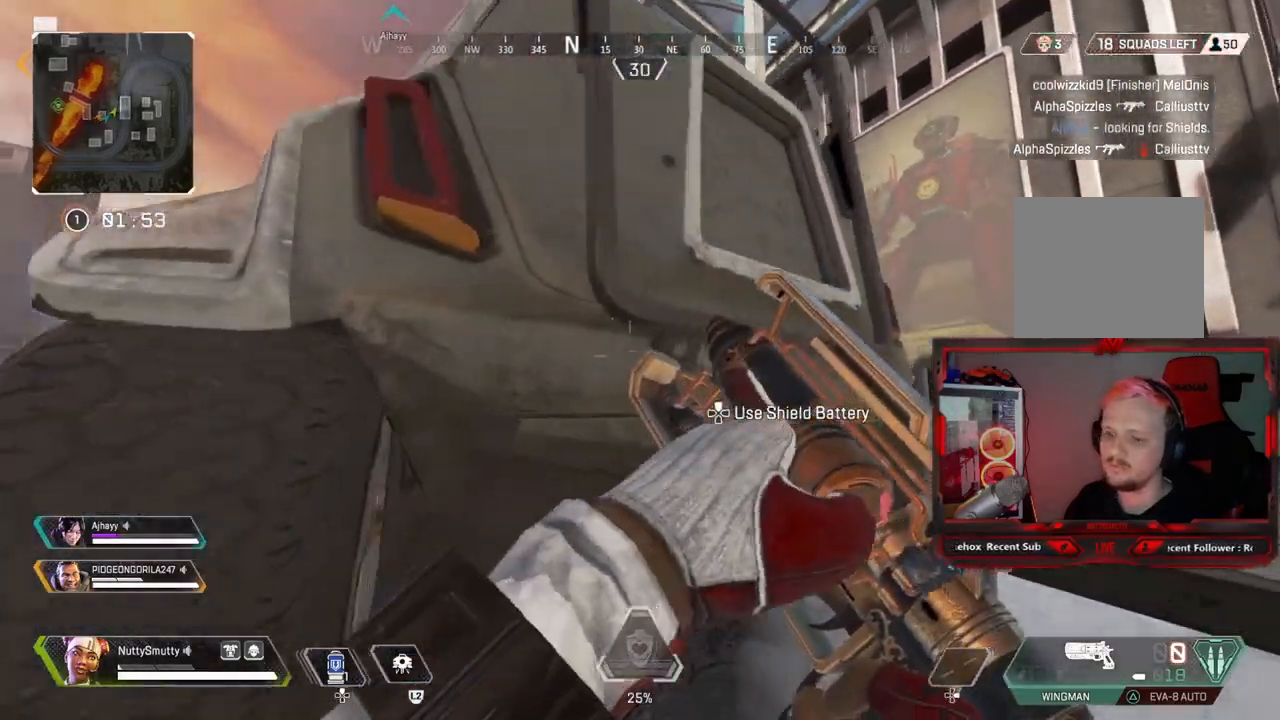
{"buttons": ["DPAD_UP"], "left_stick": "center", "right_stick": "center", "events": [[67, "left_stick", "up-right"], [117, "left_stick", "center"], [217, "DPAD_UP", "down"]]}
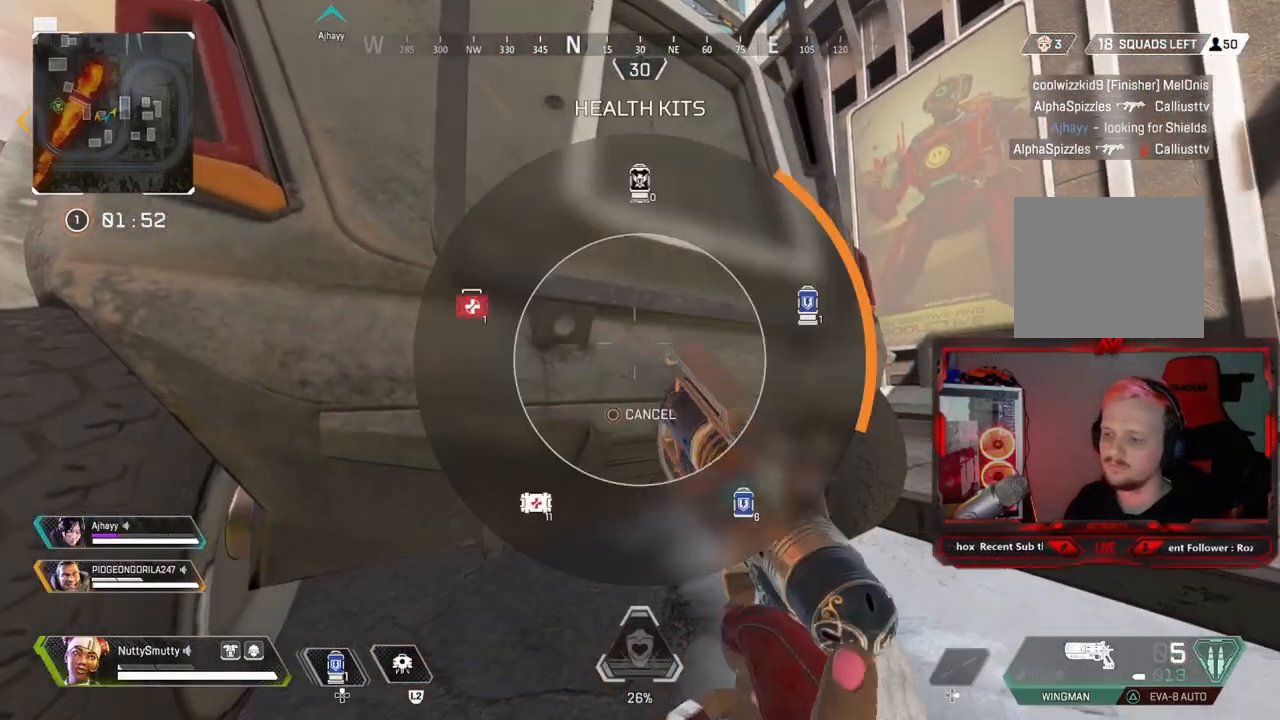
{"buttons": ["R3"], "left_stick": "center", "right_stick": "center", "events": [[233, "right_stick", "down"], [333, "DPAD_UP", "up"], [367, "right_stick", "center"], [383, "DPAD_UP", "down"], [467, "DPAD_UP", "up"], [467, "R3", "down"]]}
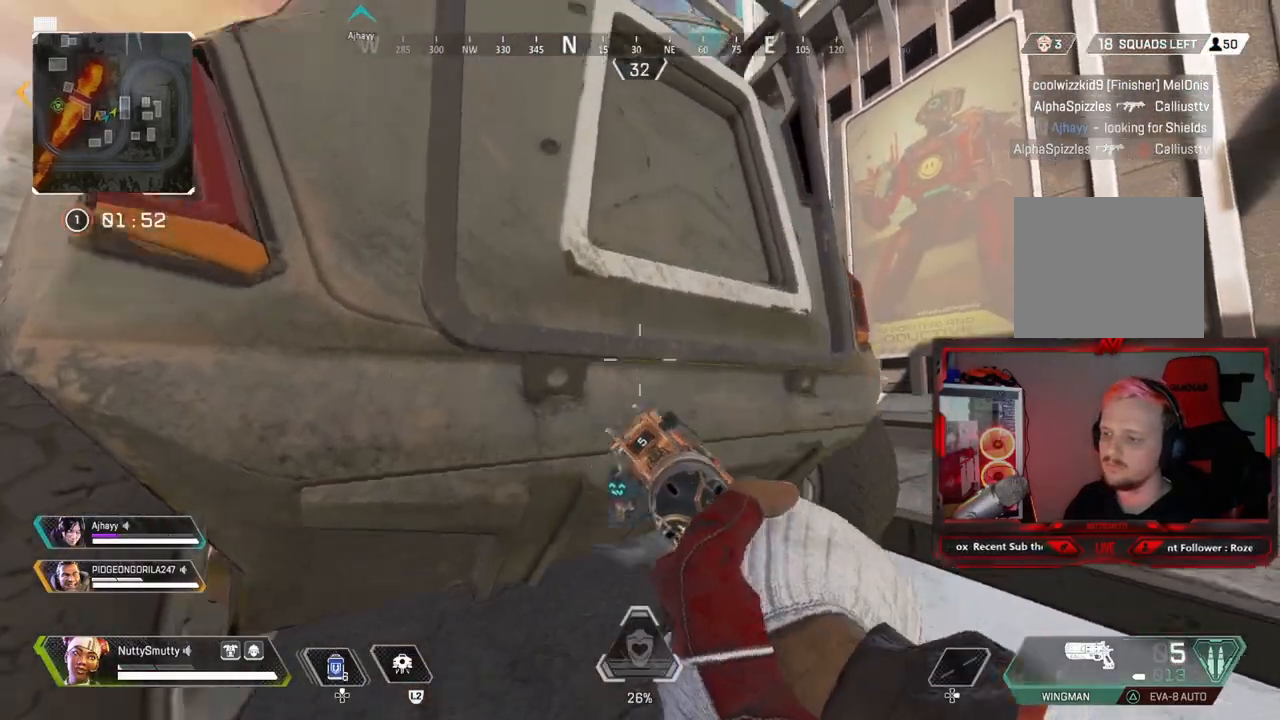
{"buttons": [], "left_stick": "left", "right_stick": "right", "events": [[83, "R3", "up"], [100, "right_stick", "up-left"], [133, "left_stick", "left"], [333, "right_stick", "up-right"], [500, "right_stick", "right"]]}
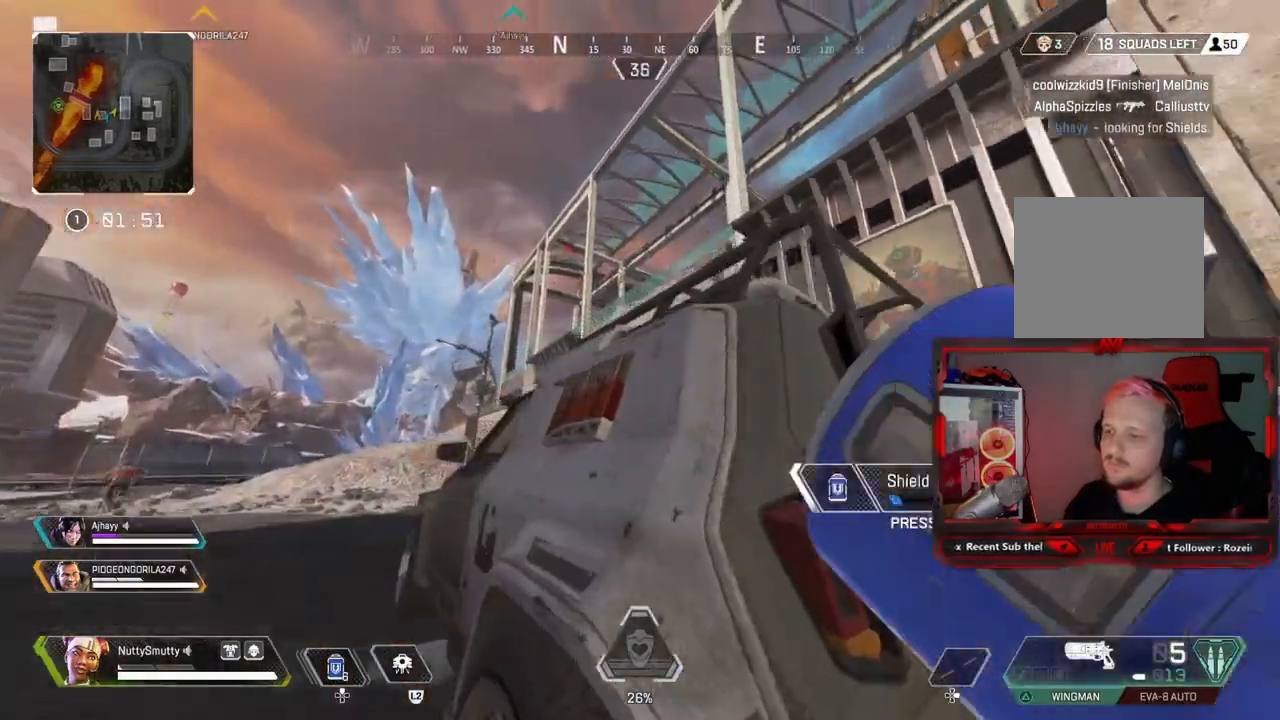
{"buttons": [], "left_stick": "right", "right_stick": "center", "events": [[117, "right_stick", "center"], [150, "left_stick", "right"], [367, "R3", "down"], [367, "right_stick", "down-left"], [450, "R3", "up"], [500, "right_stick", "center"]]}
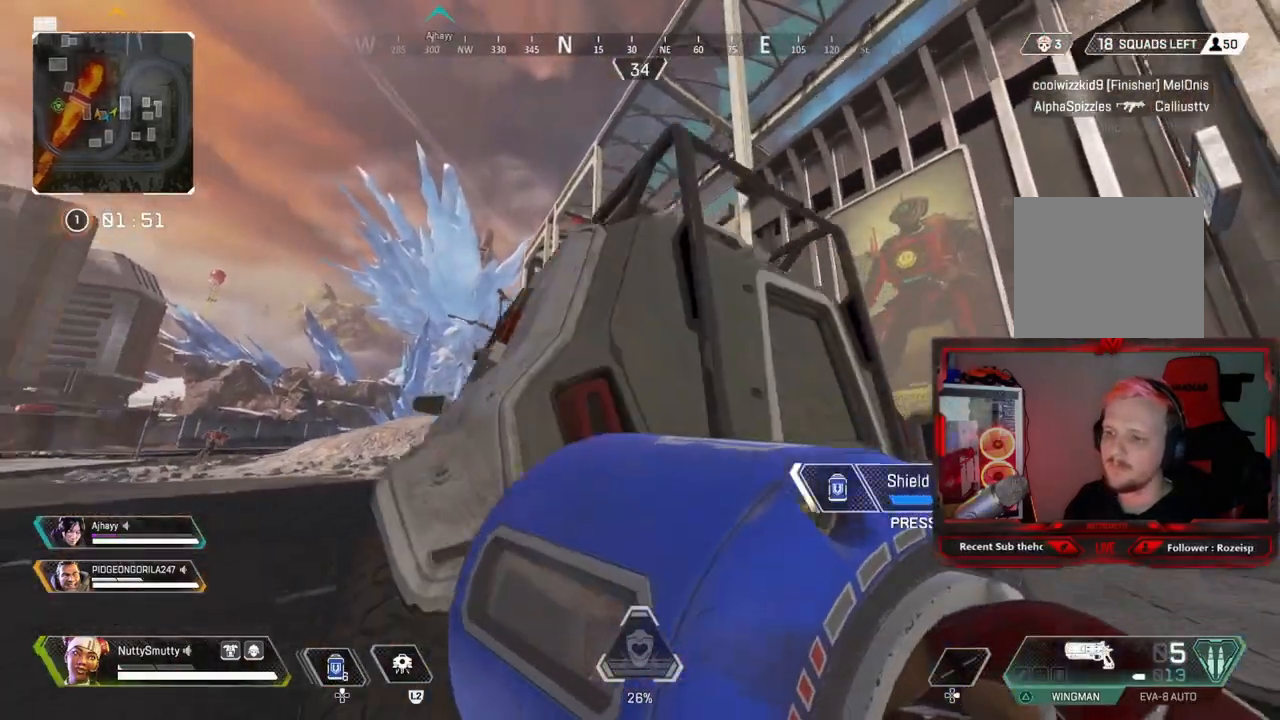
{"buttons": [], "left_stick": "right", "right_stick": "center", "events": [[83, "left_stick", "up-left"], [233, "R3", "down"], [283, "R3", "up"], [283, "left_stick", "center"], [333, "left_stick", "right"]]}
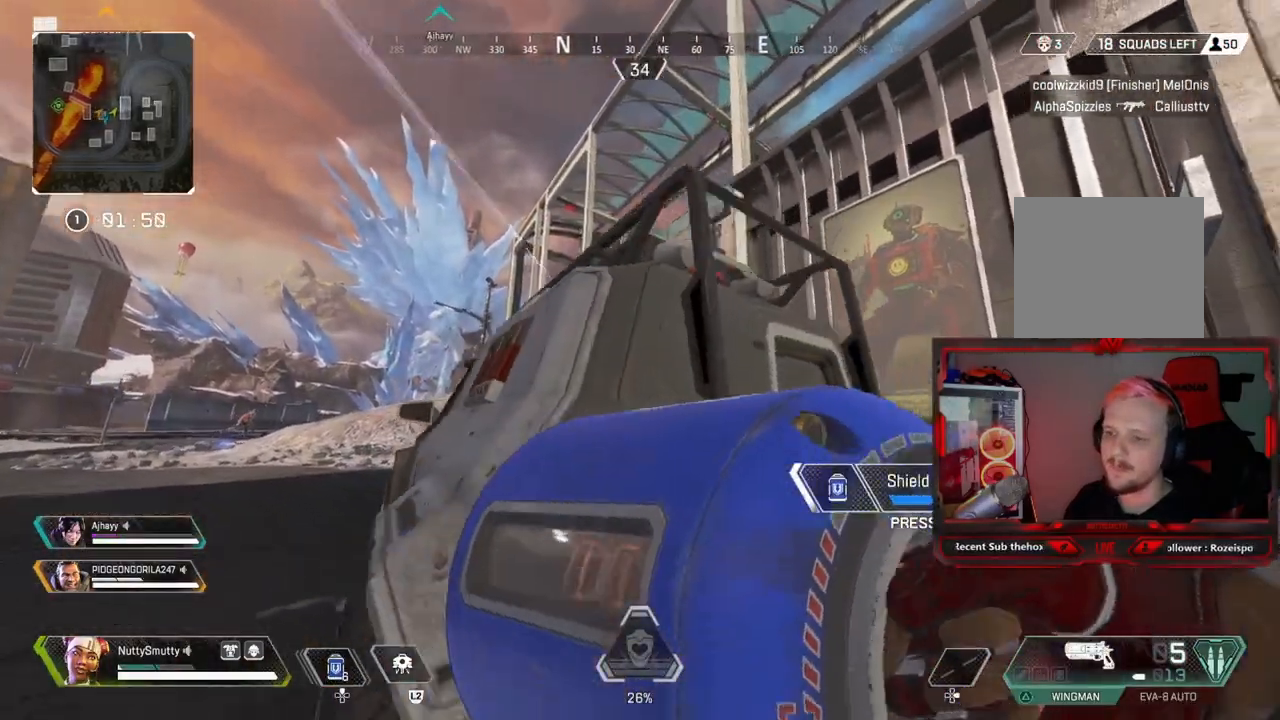
{"buttons": [], "left_stick": "left", "right_stick": "right", "events": [[133, "right_stick", "down"], [250, "right_stick", "down-right"], [267, "left_stick", "up"], [417, "R3", "down"], [417, "left_stick", "left"], [417, "right_stick", "right"], [500, "R3", "up"]]}
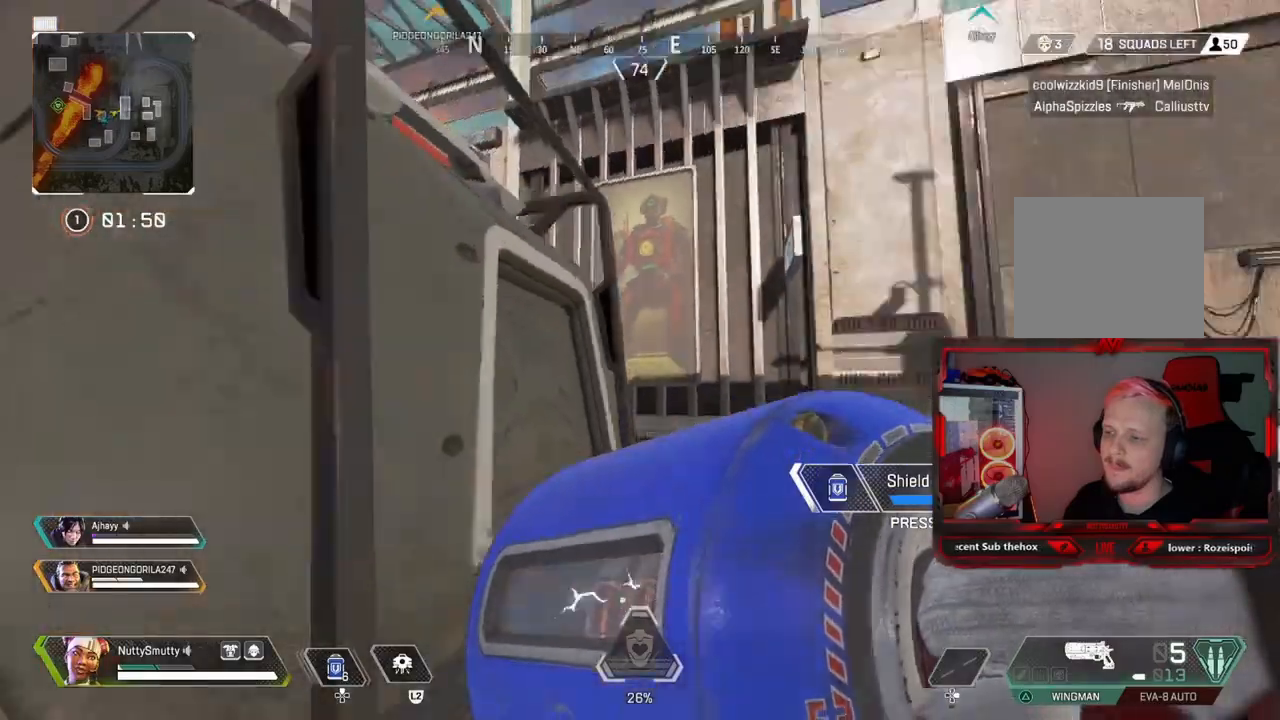
{"buttons": [], "left_stick": "up", "right_stick": "center", "events": [[83, "left_stick", "down-left"], [283, "left_stick", "center"], [317, "right_stick", "center"], [333, "left_stick", "up"]]}
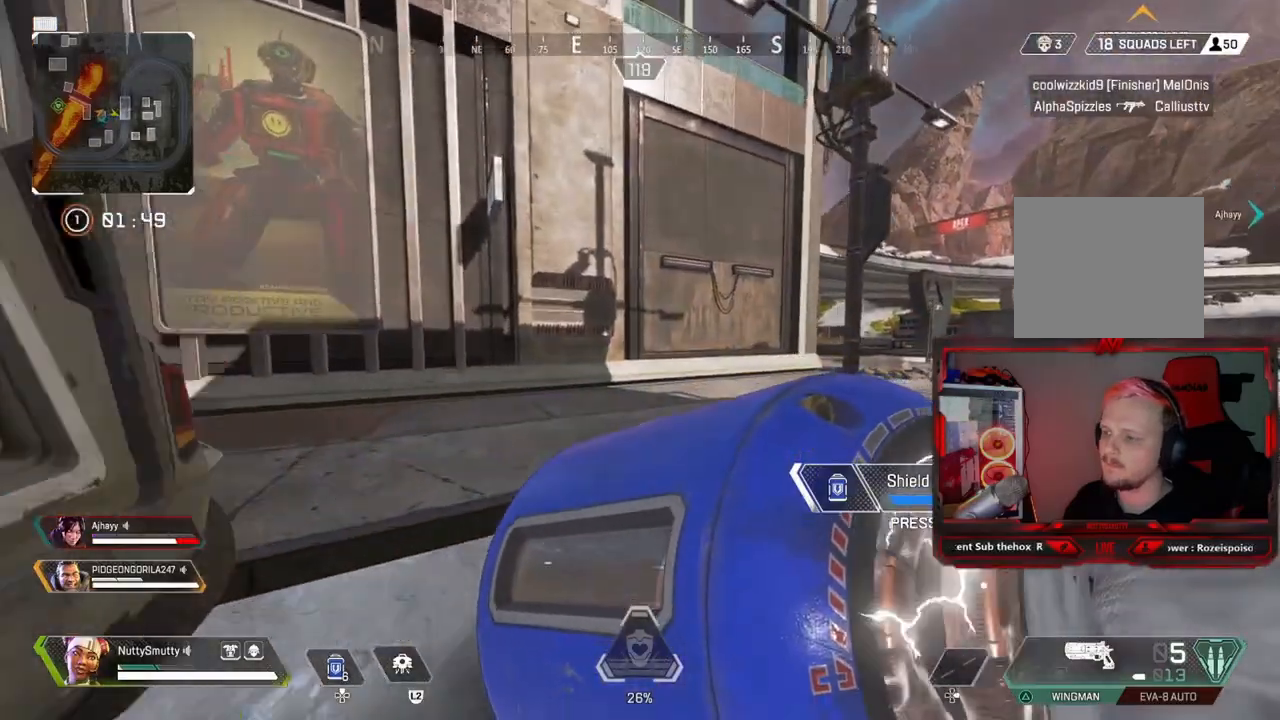
{"buttons": [], "left_stick": "up", "right_stick": "center", "events": [[33, "right_stick", "left"], [100, "left_stick", "center"], [167, "left_stick", "left"], [183, "right_stick", "center"], [267, "left_stick", "center"], [283, "START", "down"], [367, "START", "up"], [367, "left_stick", "up"]]}
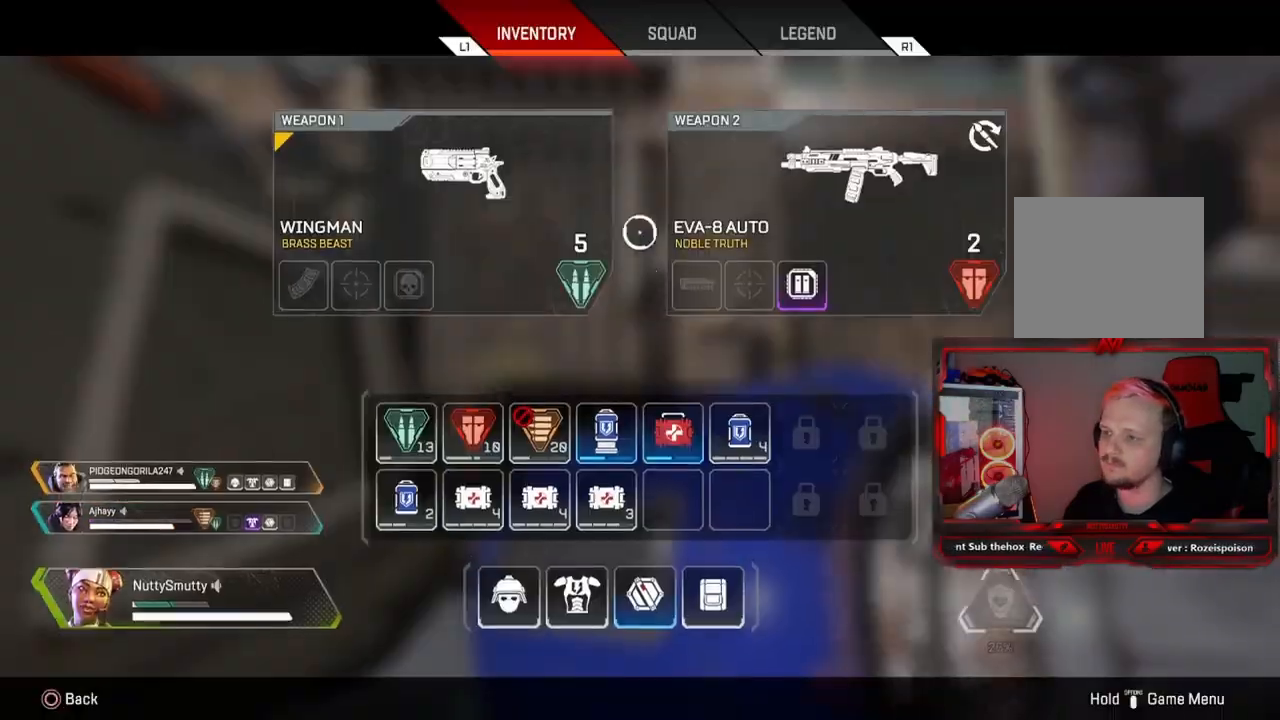
{"buttons": [], "left_stick": "right", "right_stick": "center", "events": [[250, "left_stick", "right"]]}
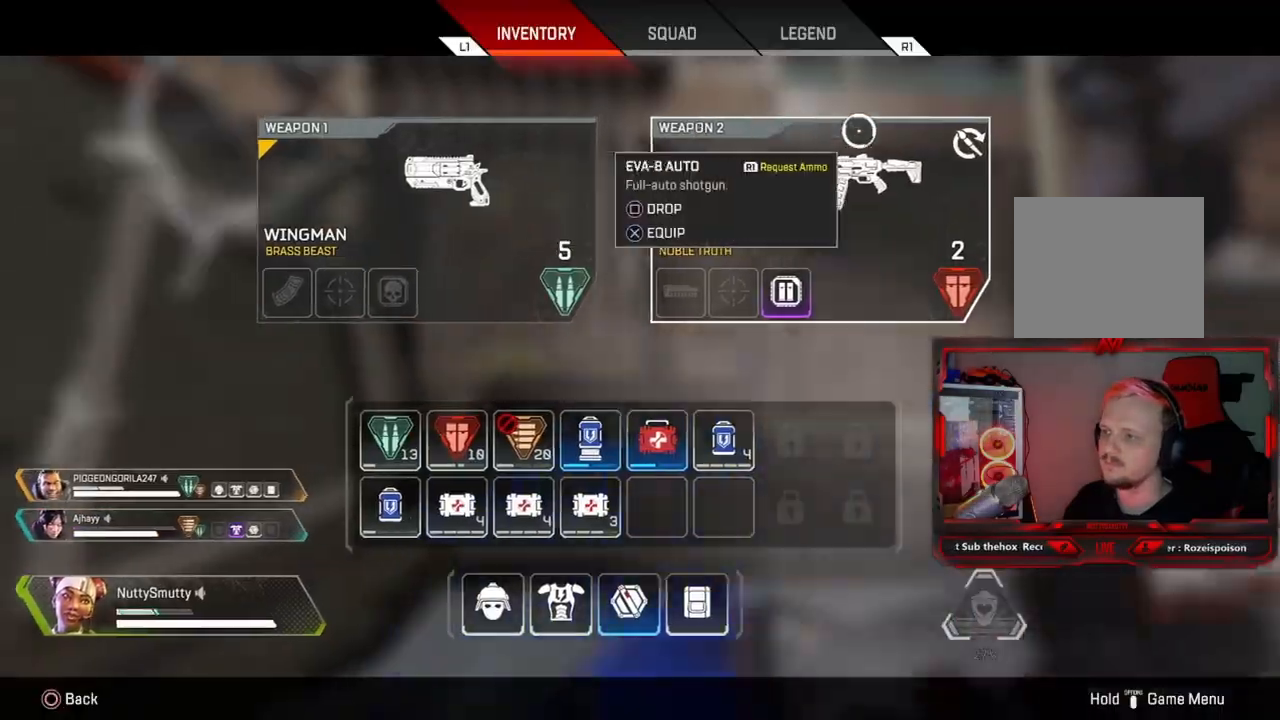
{"buttons": ["L3"], "left_stick": "up", "right_stick": "down-left", "events": [[150, "CROSS", "down"], [183, "left_stick", "center"], [350, "CIRCLE", "down"], [350, "CROSS", "up"], [350, "left_stick", "up"], [400, "CIRCLE", "up"], [417, "L3", "down"], [450, "right_stick", "down-left"]]}
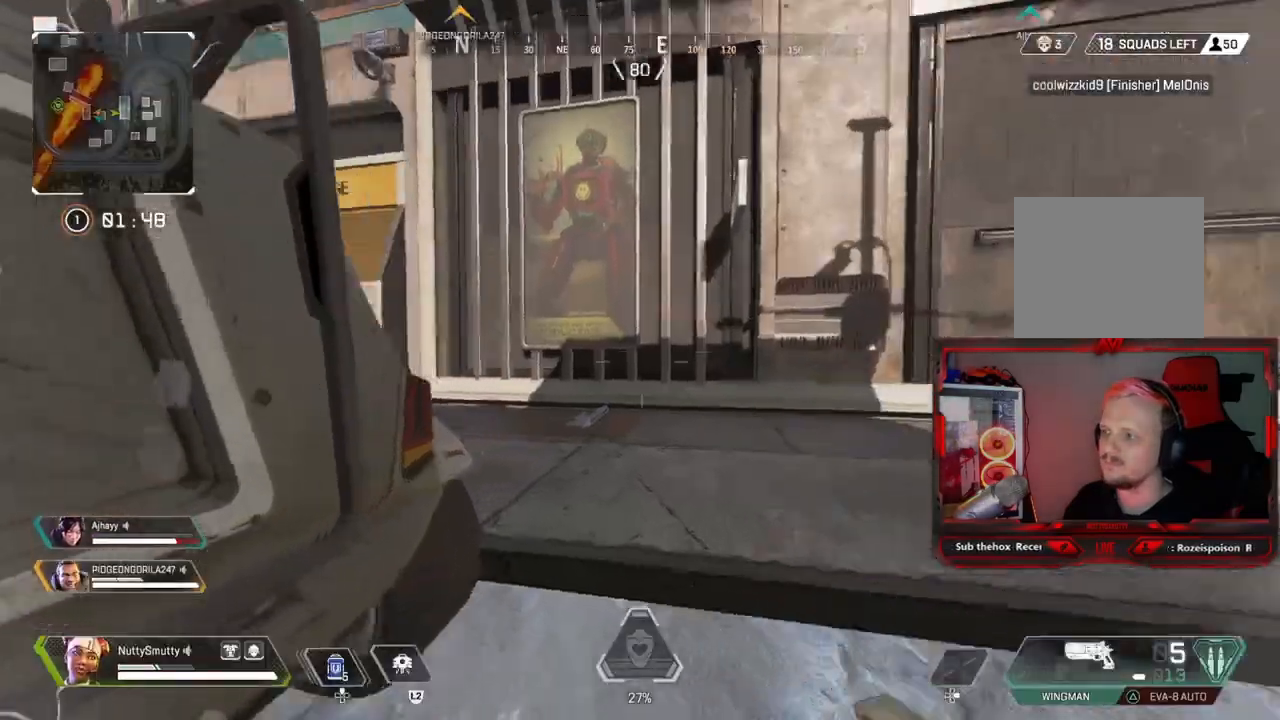
{"buttons": ["L3"], "left_stick": "up", "right_stick": "right", "events": [[50, "right_stick", "center"], [117, "TRIANGLE", "down"], [167, "TRIANGLE", "up"], [300, "right_stick", "right"]]}
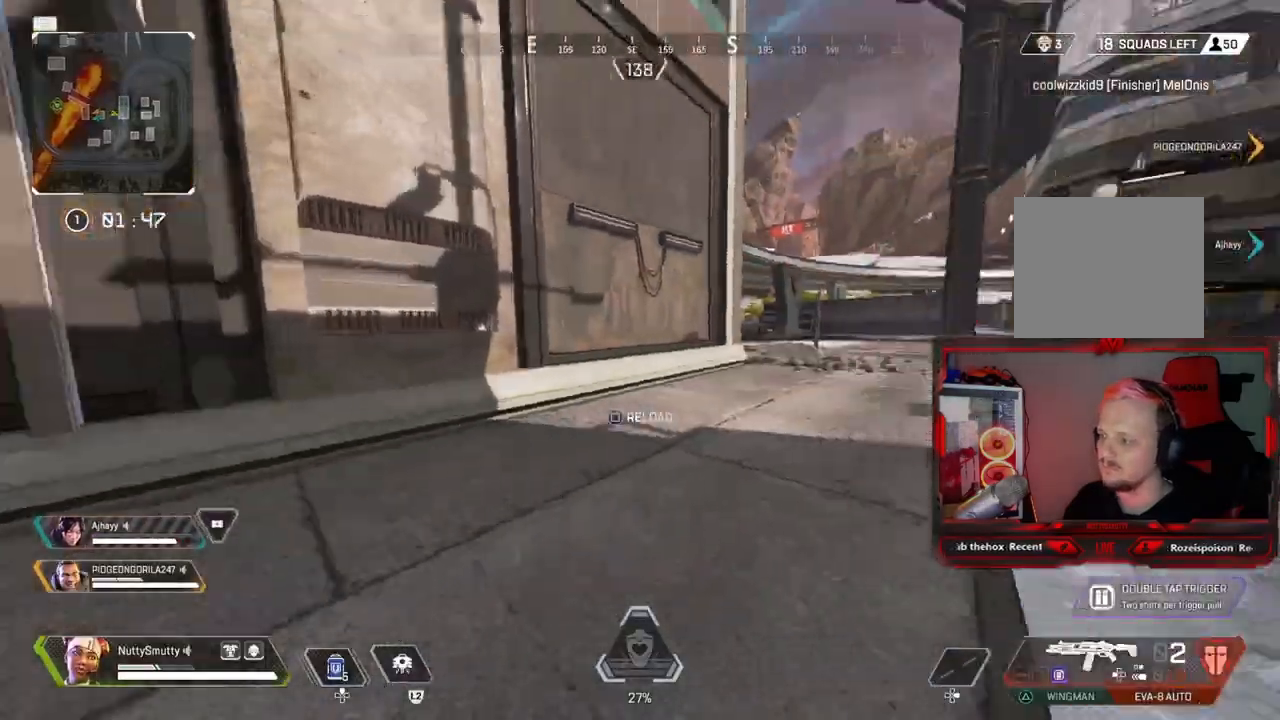
{"buttons": ["L3", "R3"], "left_stick": "up", "right_stick": "center", "events": [[50, "right_stick", "center"], [83, "SQUARE", "down"], [183, "SQUARE", "up"], [250, "SQUARE", "down"], [350, "SQUARE", "up"], [467, "R3", "down"]]}
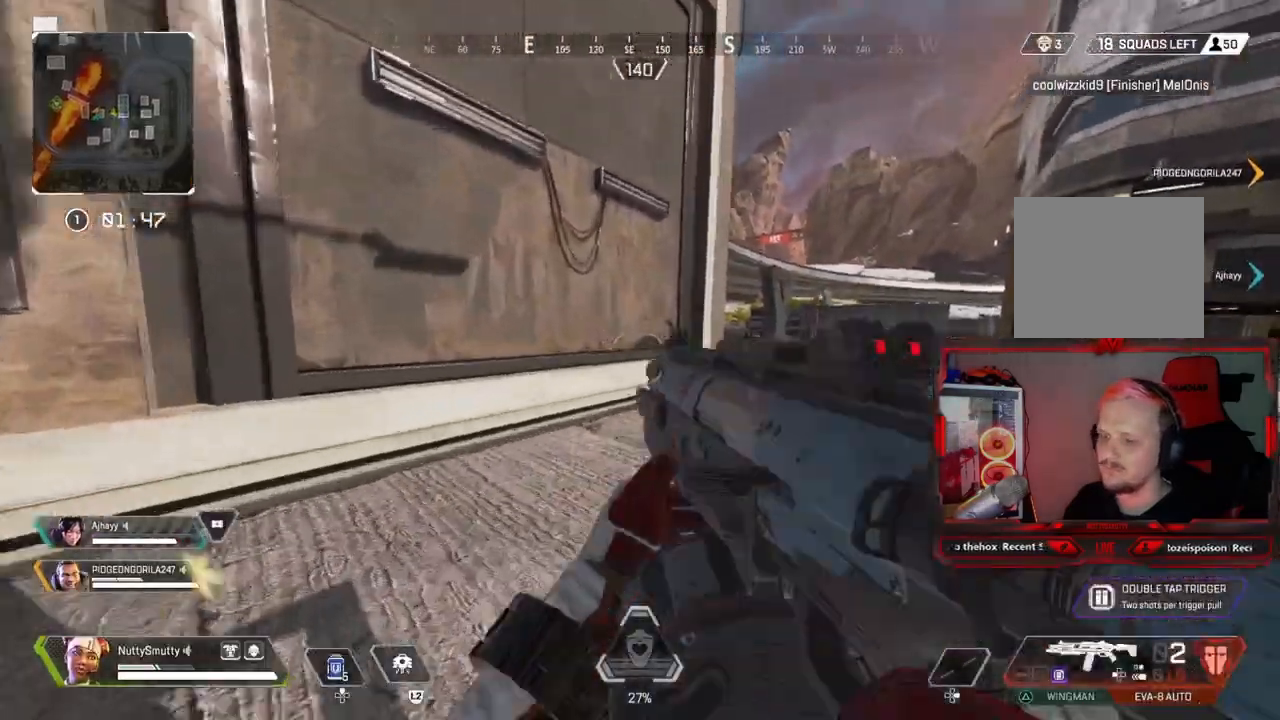
{"buttons": [], "left_stick": "up-right", "right_stick": "center", "events": [[67, "L3", "up"], [133, "R3", "up"], [250, "CROSS", "down"], [367, "left_stick", "up-right"], [500, "CROSS", "up"]]}
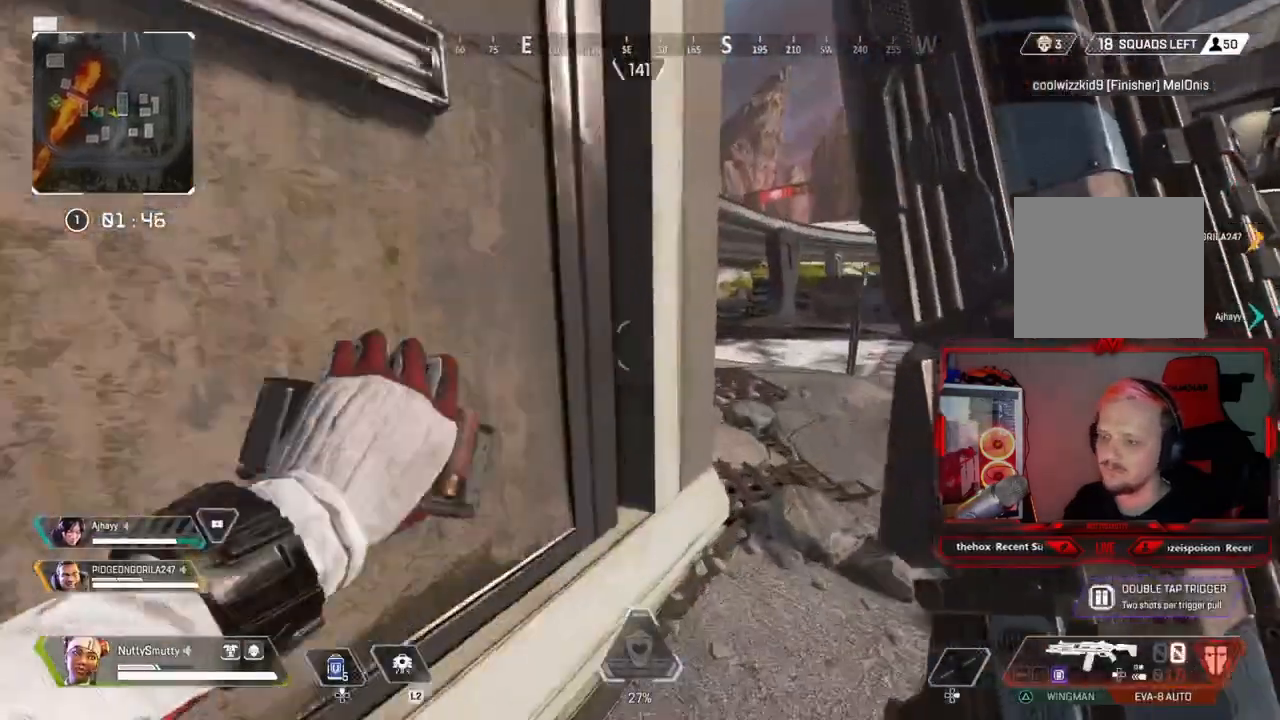
{"buttons": ["L3"], "left_stick": "up", "right_stick": "up-right", "events": [[17, "right_stick", "down-right"], [183, "L3", "down"], [183, "right_stick", "left"], [250, "left_stick", "up"], [300, "right_stick", "up-right"], [417, "right_stick", "center"], [500, "right_stick", "up-right"]]}
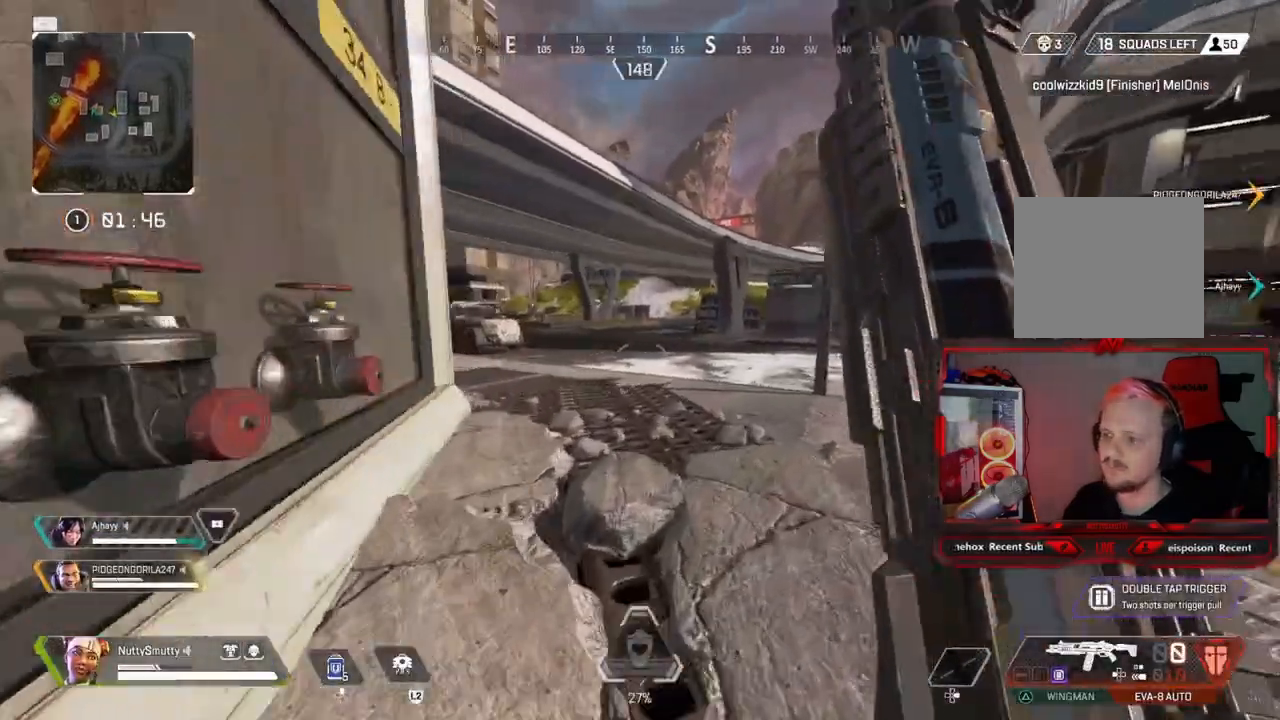
{"buttons": ["L3"], "left_stick": "up", "right_stick": "center"}
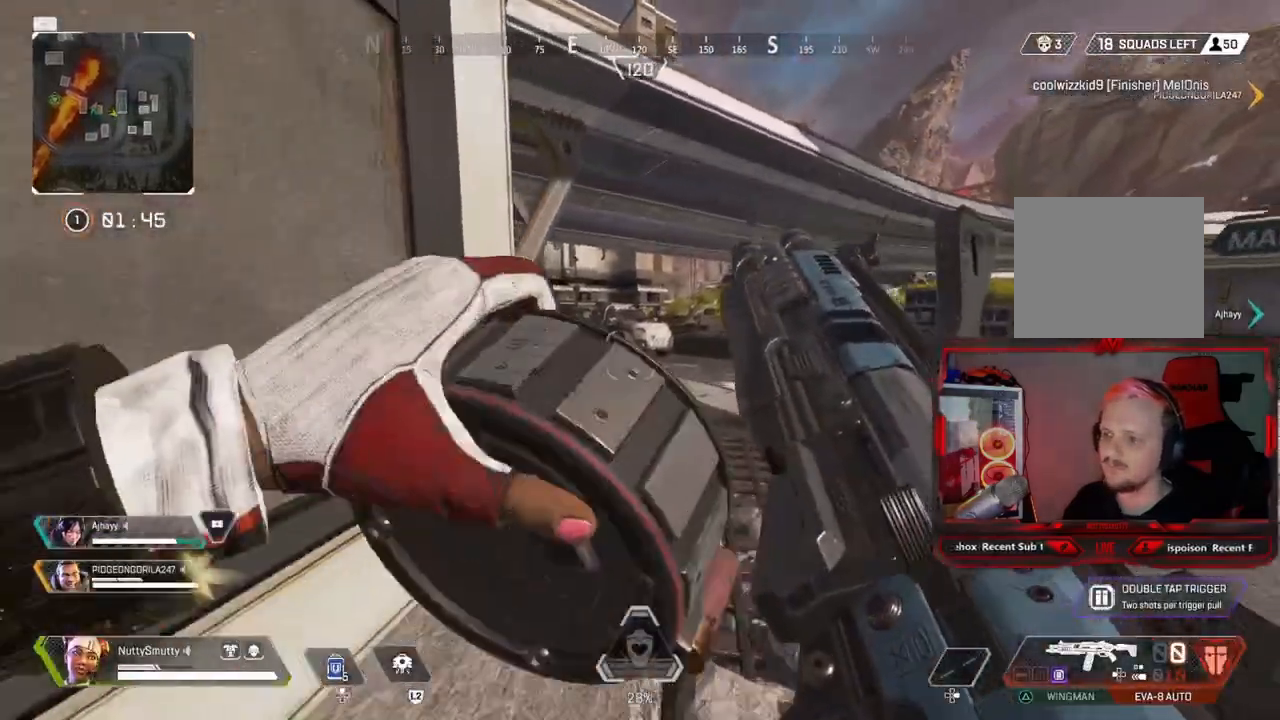
{"buttons": ["L3"], "left_stick": "up", "right_stick": "left", "events": [[133, "right_stick", "left"], [267, "right_stick", "center"], [367, "right_stick", "left"]]}
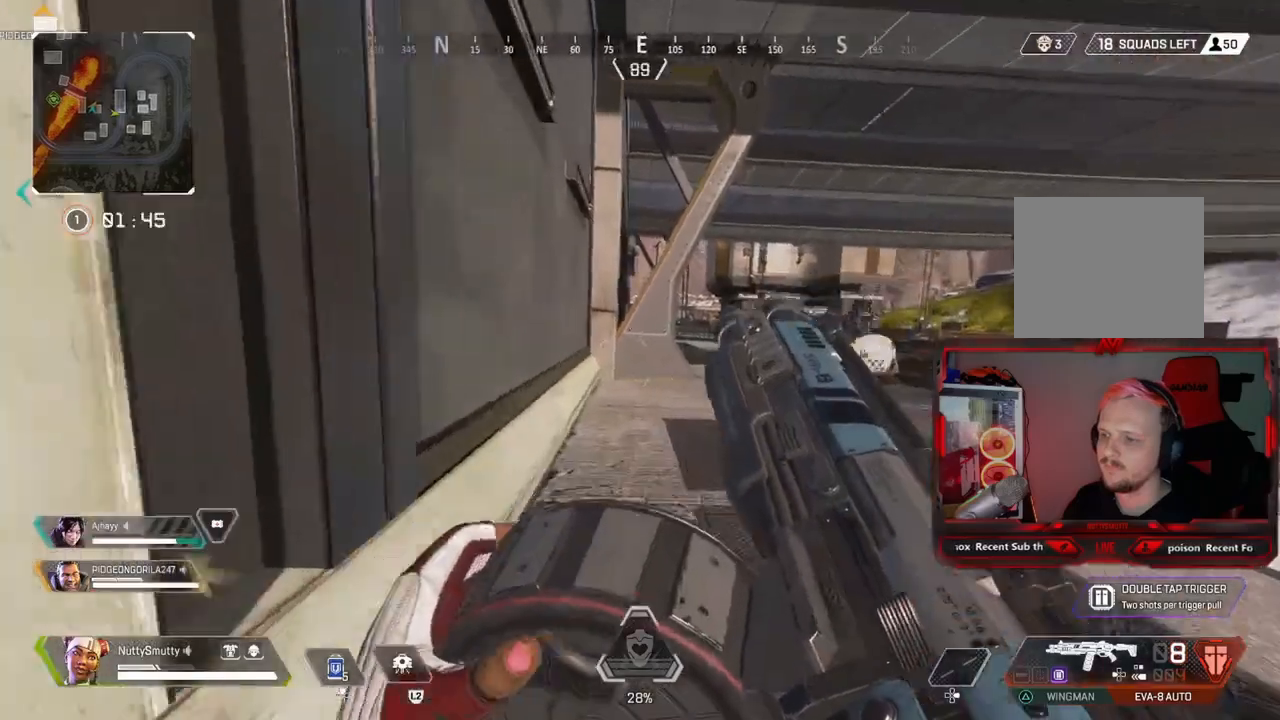
{"buttons": ["TRIANGLE"], "left_stick": "up", "right_stick": "center", "events": [[17, "right_stick", "center"], [117, "R3", "down"], [183, "L3", "up"], [233, "R3", "up"], [367, "CROSS", "down"], [433, "CROSS", "up"], [500, "TRIANGLE", "down"]]}
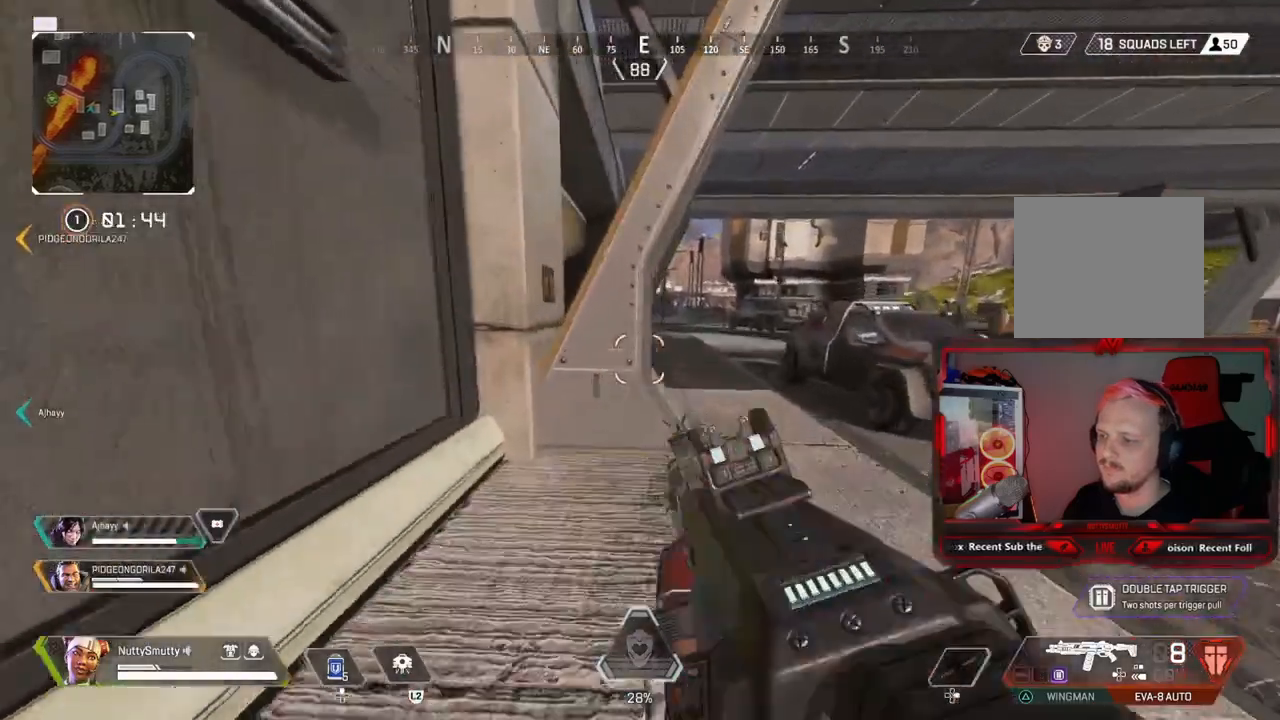
{"buttons": [], "left_stick": "up", "right_stick": "center", "events": [[50, "TRIANGLE", "up"]]}
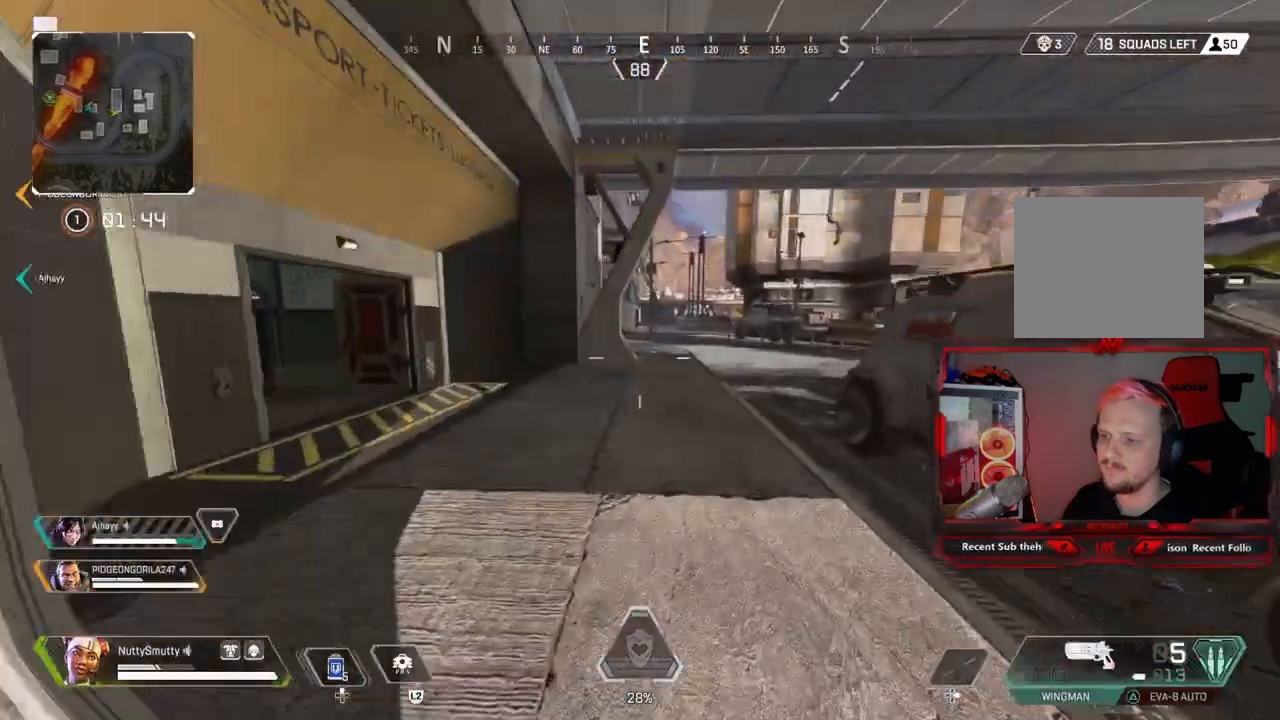
{"buttons": ["L3"], "left_stick": "up", "right_stick": "left", "events": [[17, "L3", "down"], [67, "right_stick", "left"]]}
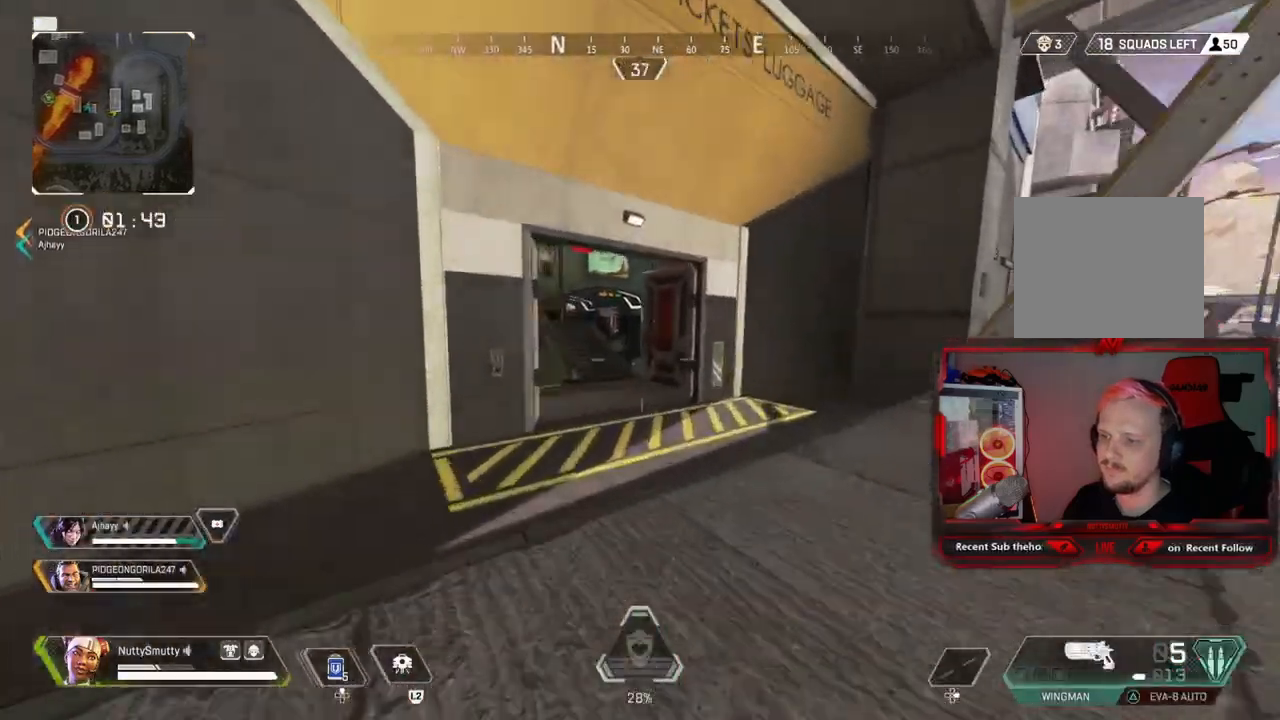
{"buttons": [], "left_stick": "up", "right_stick": "left", "events": [[167, "L3", "up"]]}
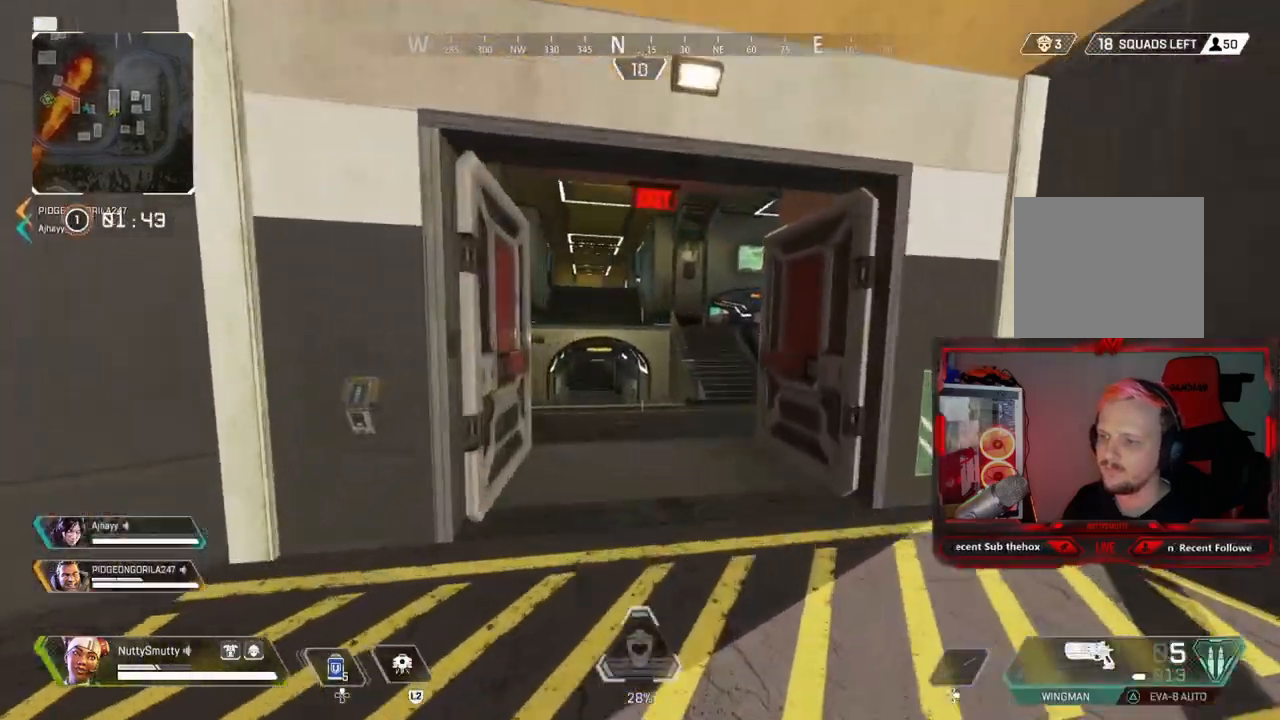
{"buttons": [], "left_stick": "center", "right_stick": "left", "events": [[383, "right_stick", "center"], [450, "left_stick", "center"], [500, "right_stick", "left"]]}
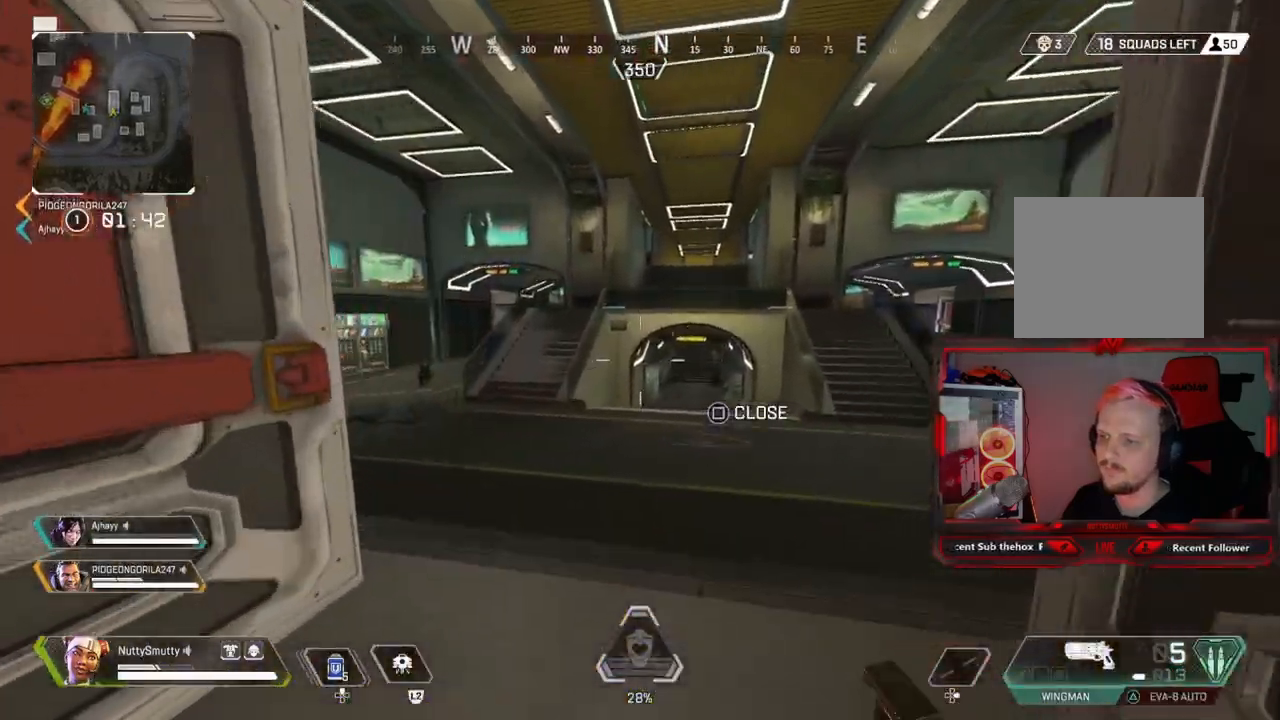
{"buttons": [], "left_stick": "center", "right_stick": "center", "events": [[50, "left_stick", "right"], [133, "left_stick", "down-right"], [283, "right_stick", "center"], [450, "left_stick", "center"]]}
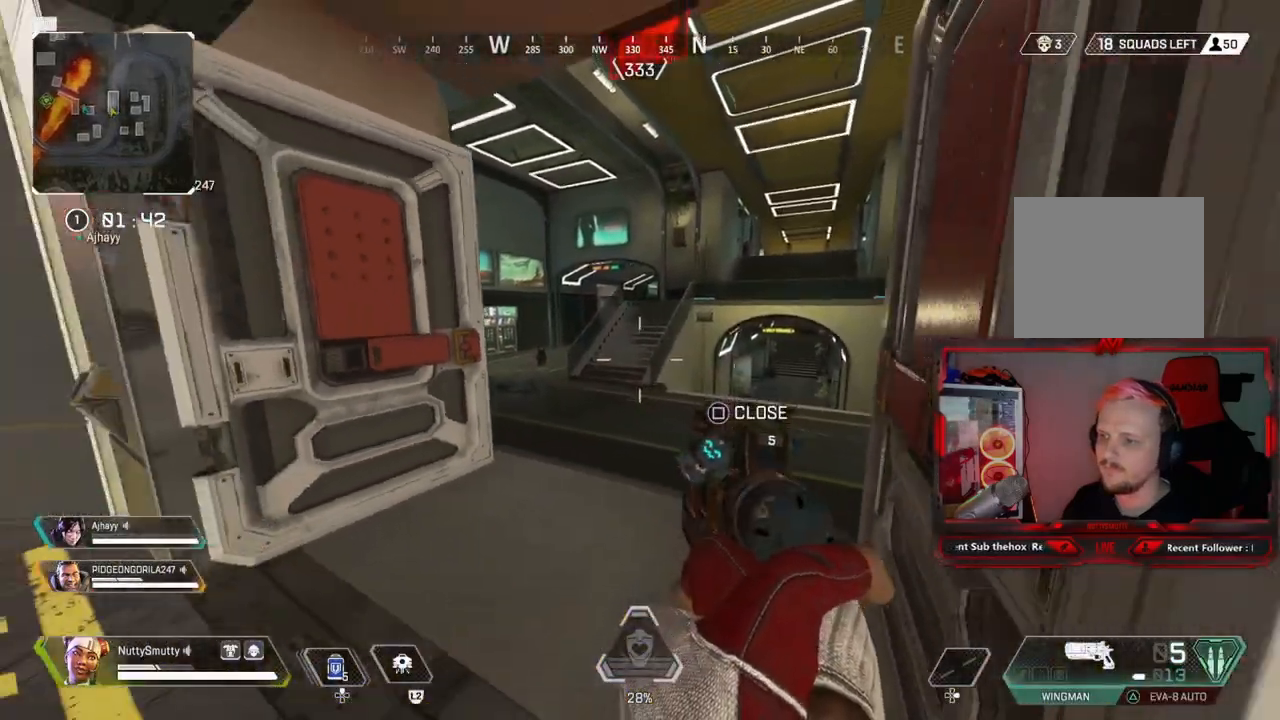
{"buttons": [], "left_stick": "up-left", "right_stick": "right", "events": [[50, "left_stick", "left"], [50, "right_stick", "right"], [483, "left_stick", "up-left"]]}
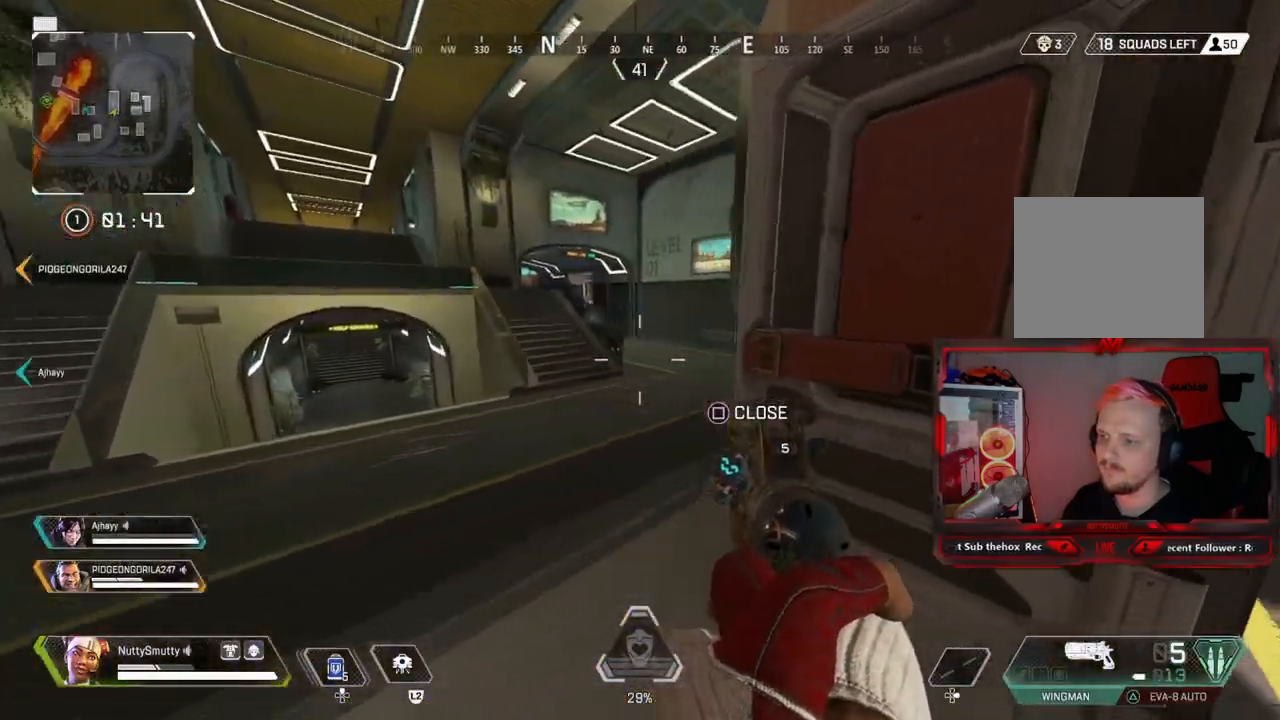
{"buttons": ["L3"], "left_stick": "up", "right_stick": "center", "events": [[400, "left_stick", "up"], [400, "right_stick", "center"], [433, "L3", "down"]]}
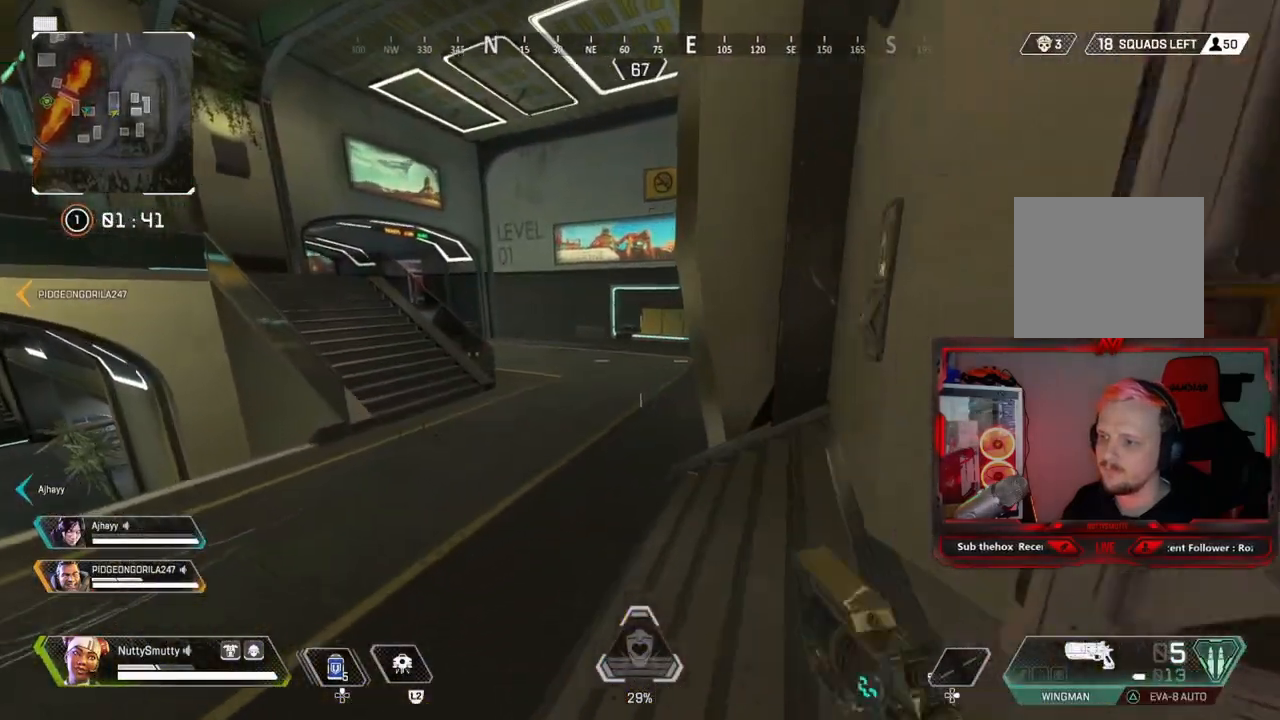
{"buttons": [], "left_stick": "up", "right_stick": "right", "events": [[50, "right_stick", "right"], [233, "R3", "down"], [333, "L3", "up"], [333, "R3", "up"]]}
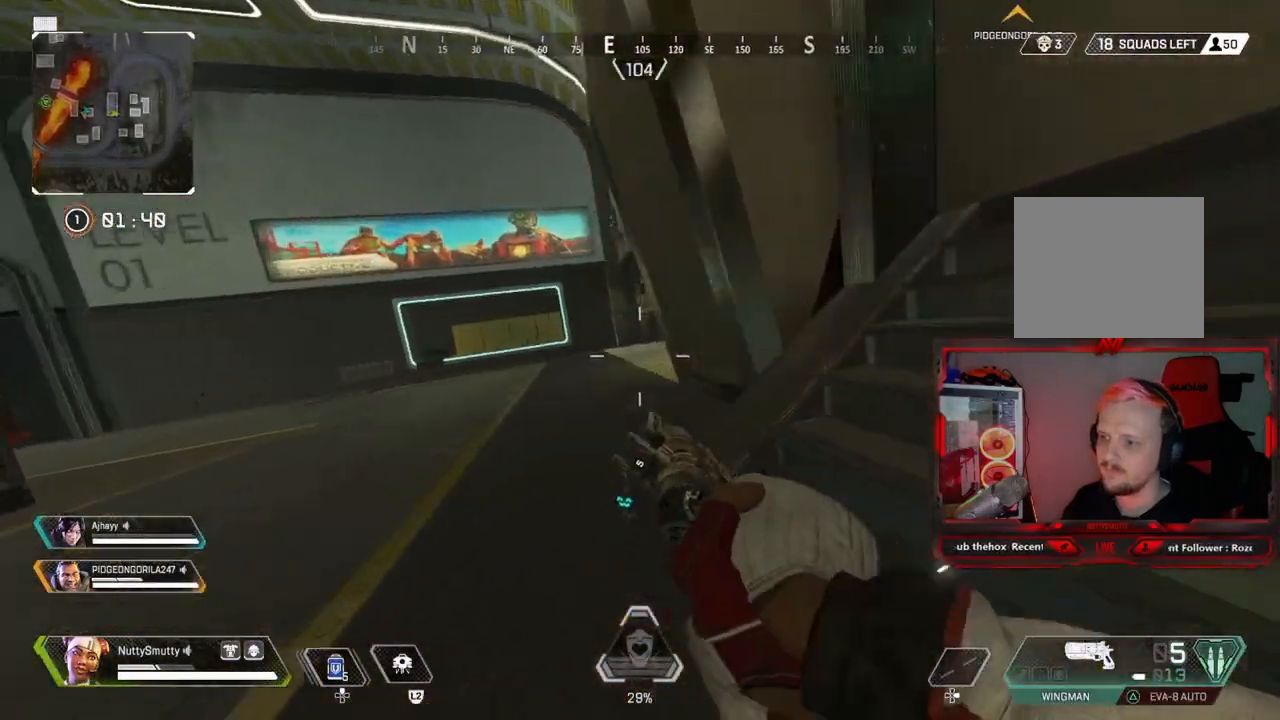
{"buttons": ["L3"], "left_stick": "up", "right_stick": "right", "events": [[133, "L3", "down"]]}
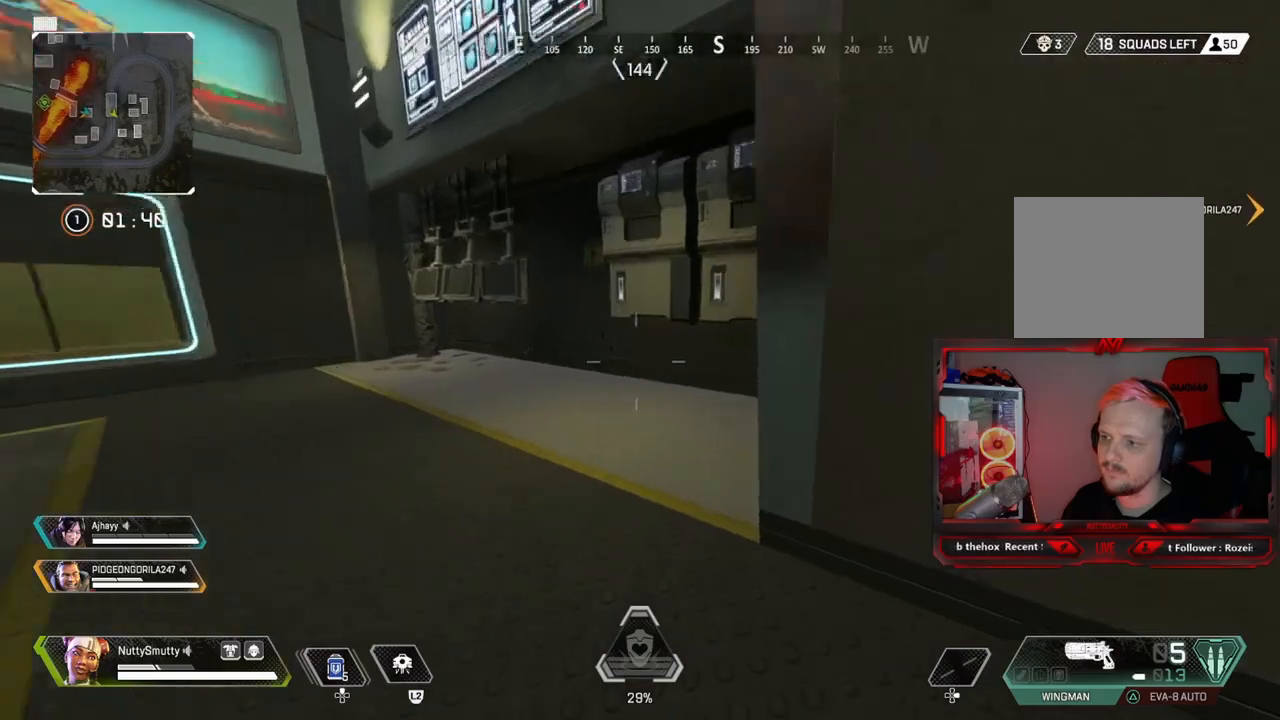
{"buttons": ["L3"], "left_stick": "up-right", "right_stick": "right", "events": [[100, "L3", "up"], [300, "left_stick", "center"], [367, "left_stick", "down-right"], [433, "left_stick", "up-right"], [500, "L3", "down"]]}
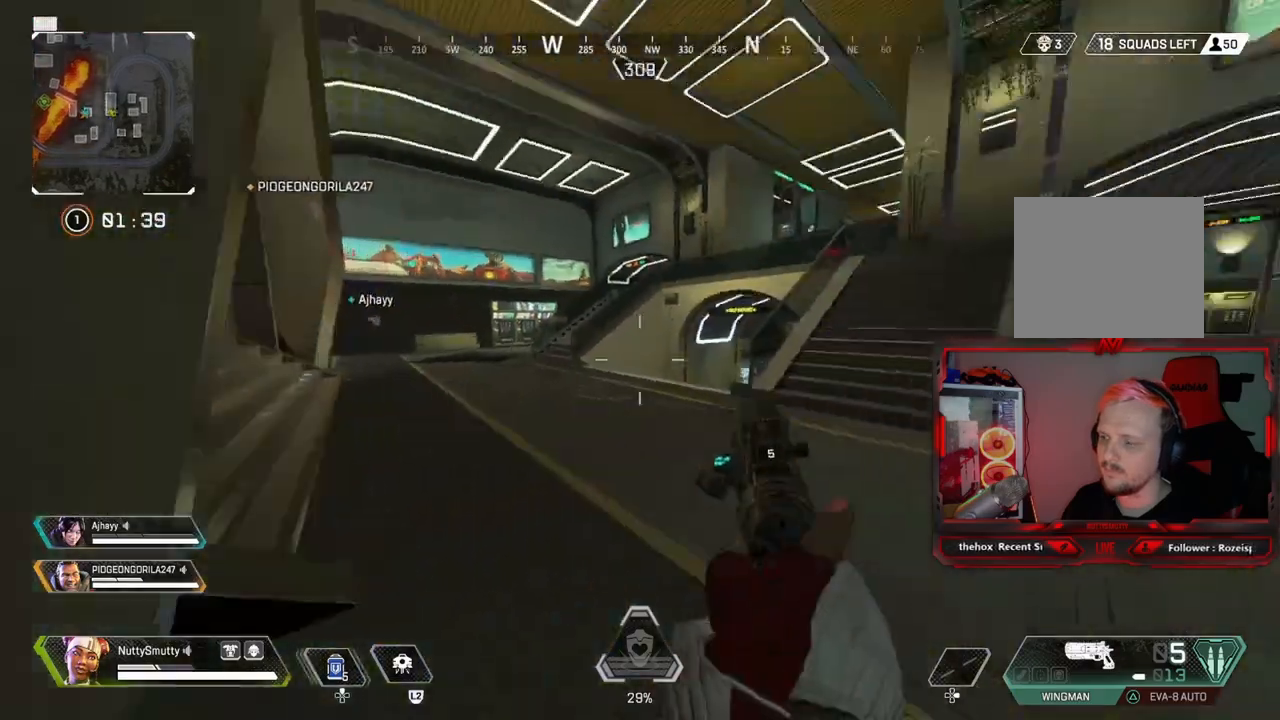
{"buttons": ["L3"], "left_stick": "up-left", "right_stick": "center", "events": [[50, "left_stick", "up"], [83, "right_stick", "center"], [283, "right_stick", "up-left"], [367, "left_stick", "up-left"], [383, "right_stick", "center"]]}